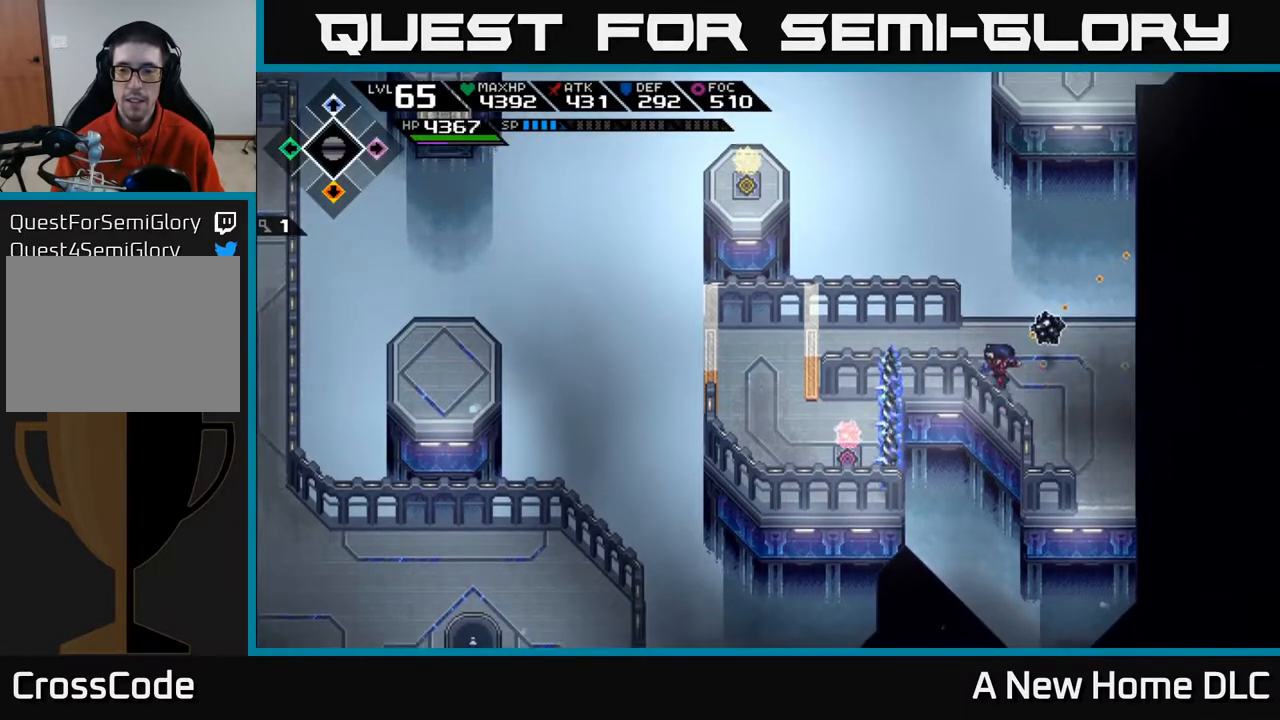
Gameplay with a controller (Xbox layout); each line is a JSON object with the inputs held at the frame after it. "events" lists button and stick changes between this image and that frame as [ms after this image, input, new state], when the widget could be followed in between.
{"buttons": [], "left_stick": "right", "right_stick": "up", "events": [[17, "left_stick", "center"], [50, "right_stick", "up-right"], [117, "left_stick", "down-right"], [300, "right_stick", "up"], [350, "left_stick", "center"], [400, "left_stick", "right"]]}
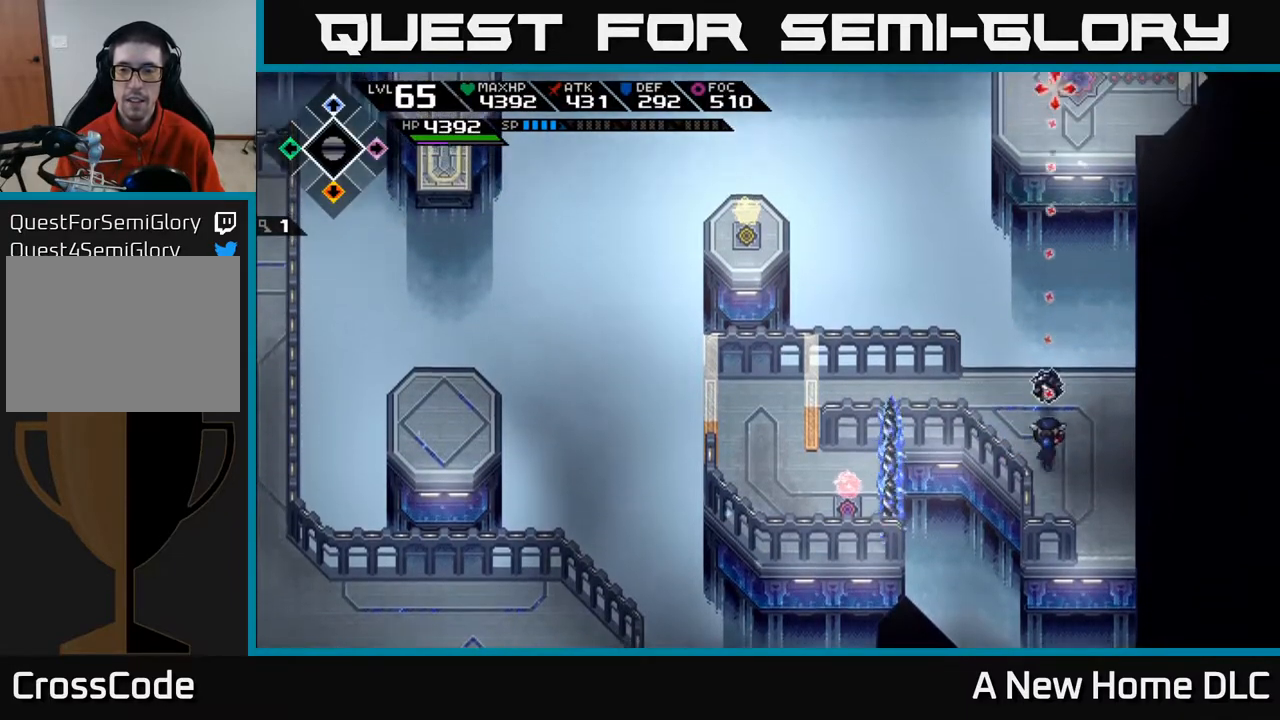
{"buttons": [], "left_stick": "down", "right_stick": "up-left", "events": [[117, "right_stick", "center"], [200, "left_stick", "center"], [400, "left_stick", "down"], [400, "right_stick", "up-left"]]}
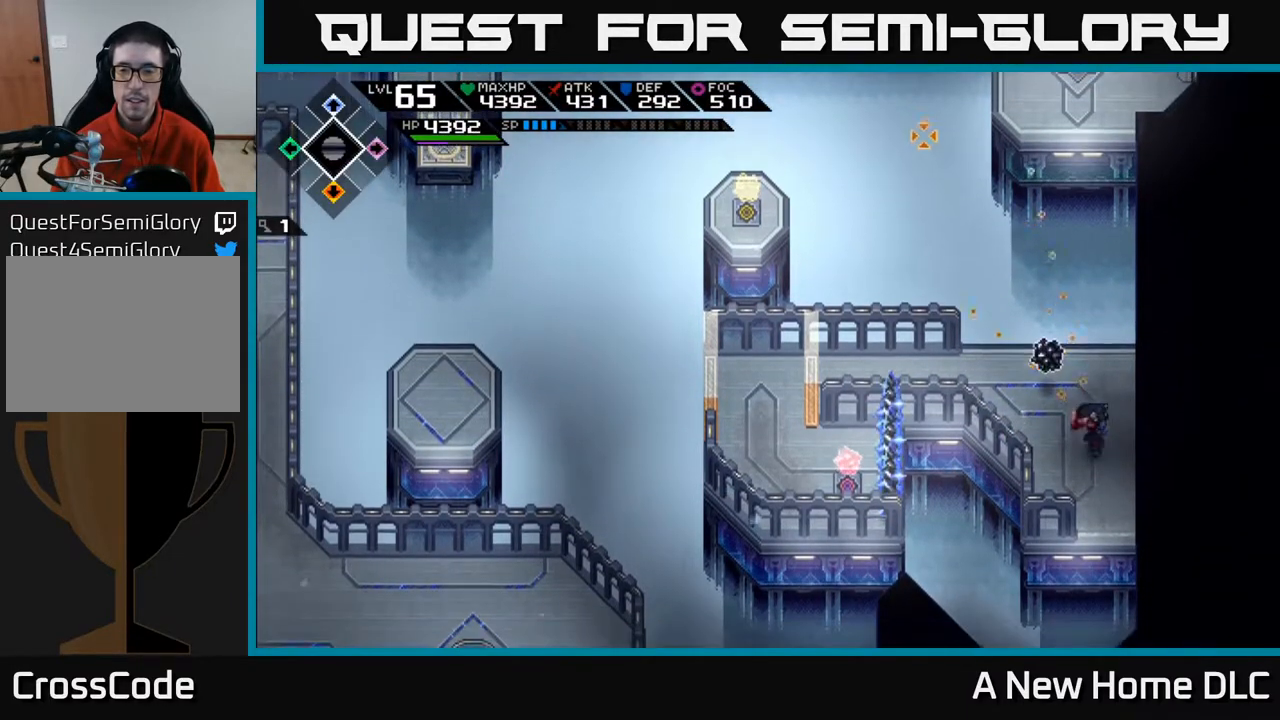
{"buttons": [], "left_stick": "center", "right_stick": "center", "events": [[167, "left_stick", "center"], [283, "R1", "down"], [350, "R1", "up"], [433, "right_stick", "center"]]}
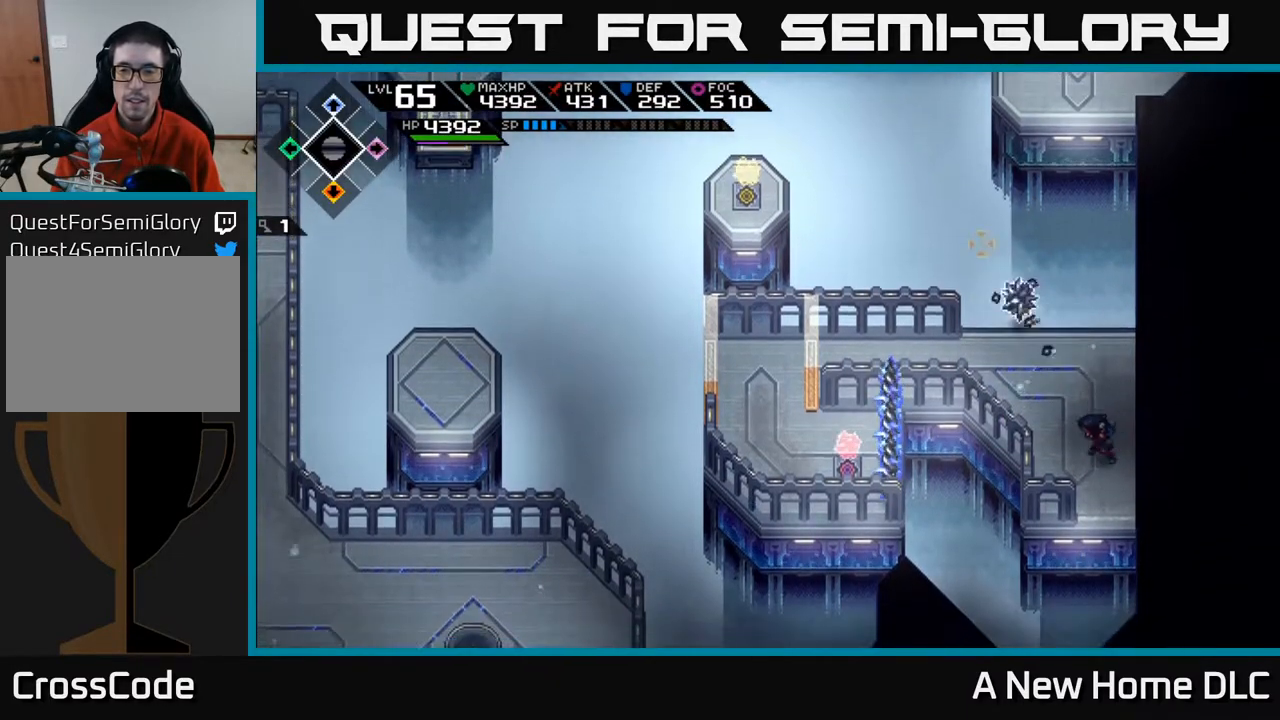
{"buttons": [], "left_stick": "center", "right_stick": "center", "events": [[333, "DPAD_RIGHT", "down"], [417, "DPAD_RIGHT", "up"]]}
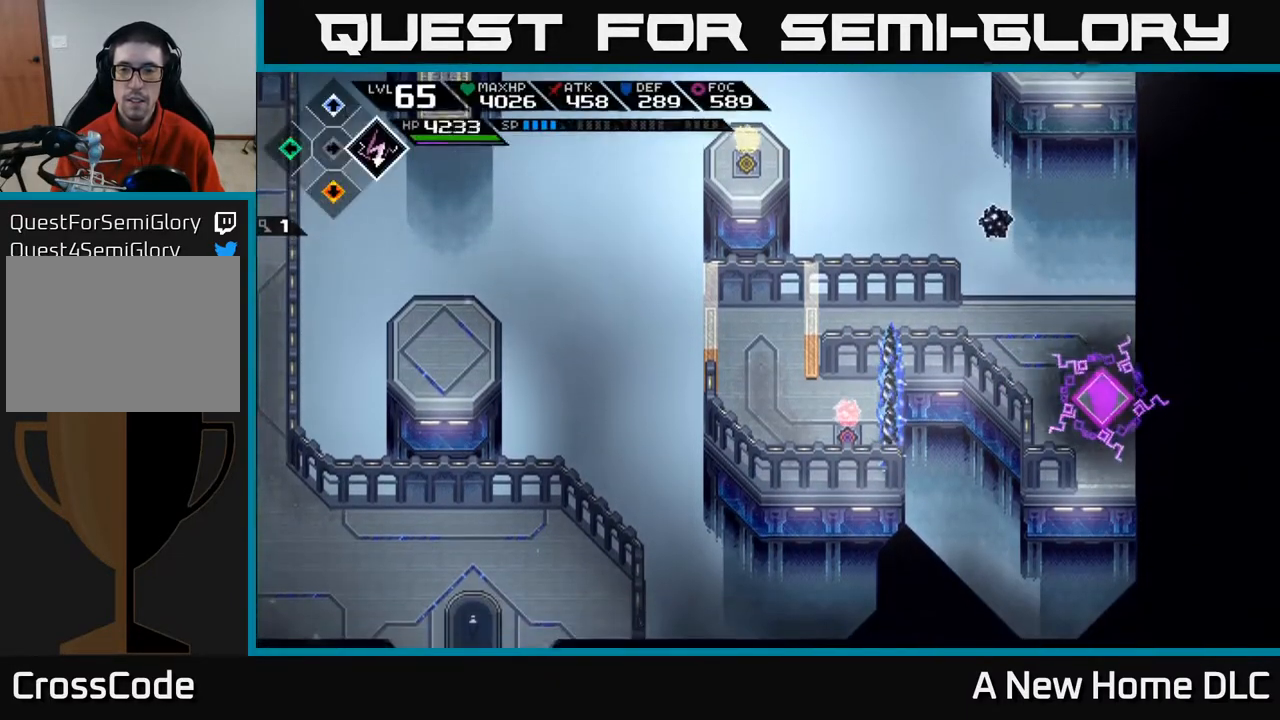
{"buttons": [], "left_stick": "center", "right_stick": "center", "events": [[250, "right_stick", "up"], [300, "right_stick", "center"], [333, "DPAD_LEFT", "down"], [417, "DPAD_LEFT", "up"]]}
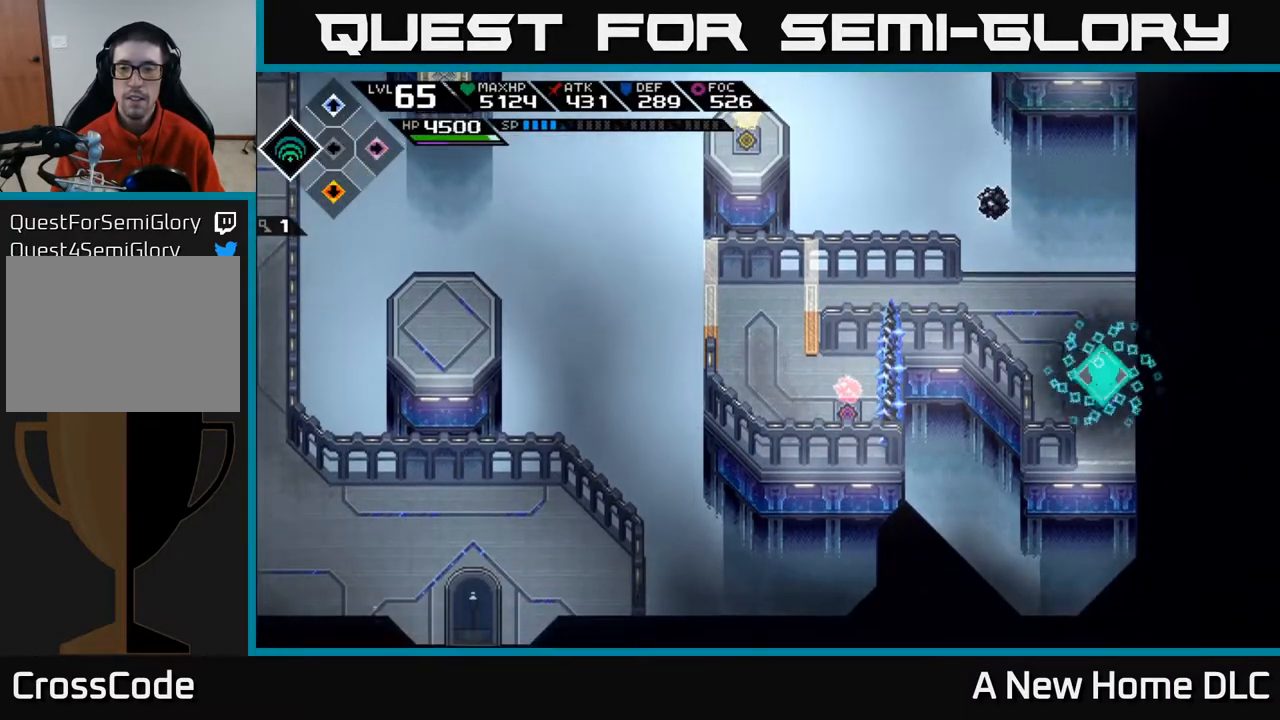
{"buttons": [], "left_stick": "center", "right_stick": "center", "events": [[250, "DPAD_UP", "down"], [367, "DPAD_UP", "up"]]}
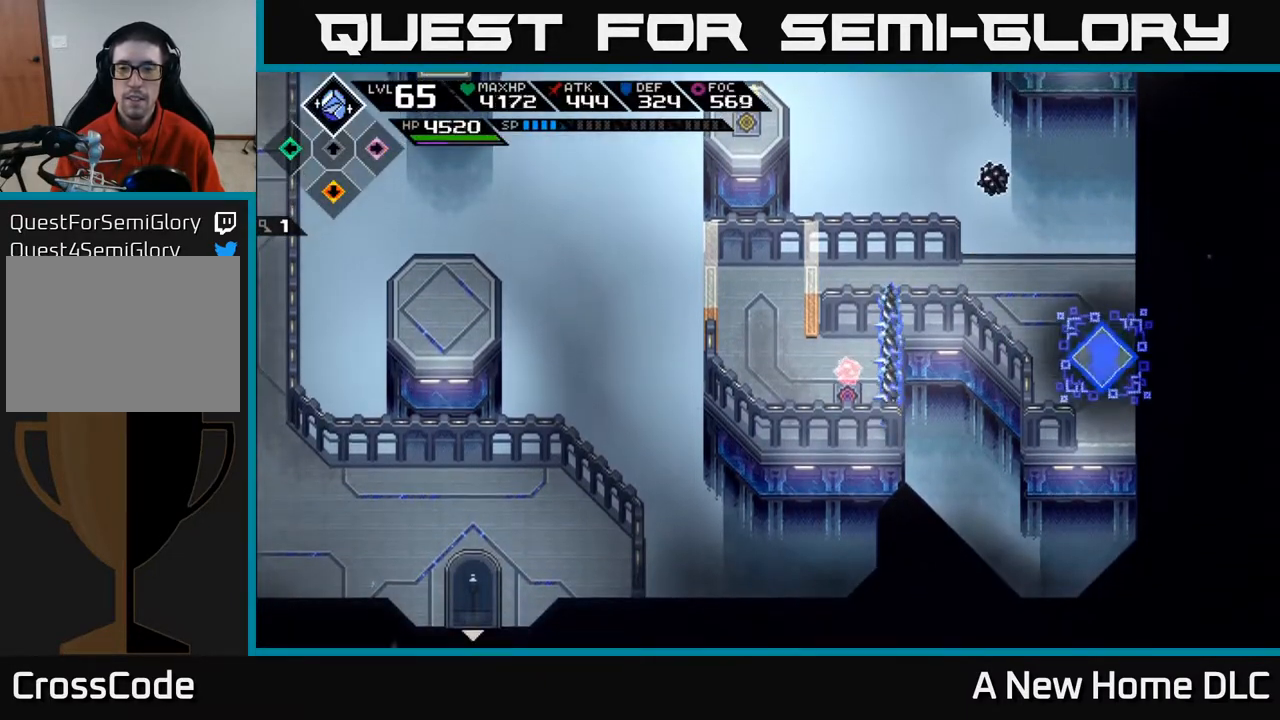
{"buttons": [], "left_stick": "up-right", "right_stick": "up-left", "events": [[50, "DPAD_DOWN", "down"], [117, "DPAD_DOWN", "up"], [350, "left_stick", "up-right"], [367, "right_stick", "up-left"]]}
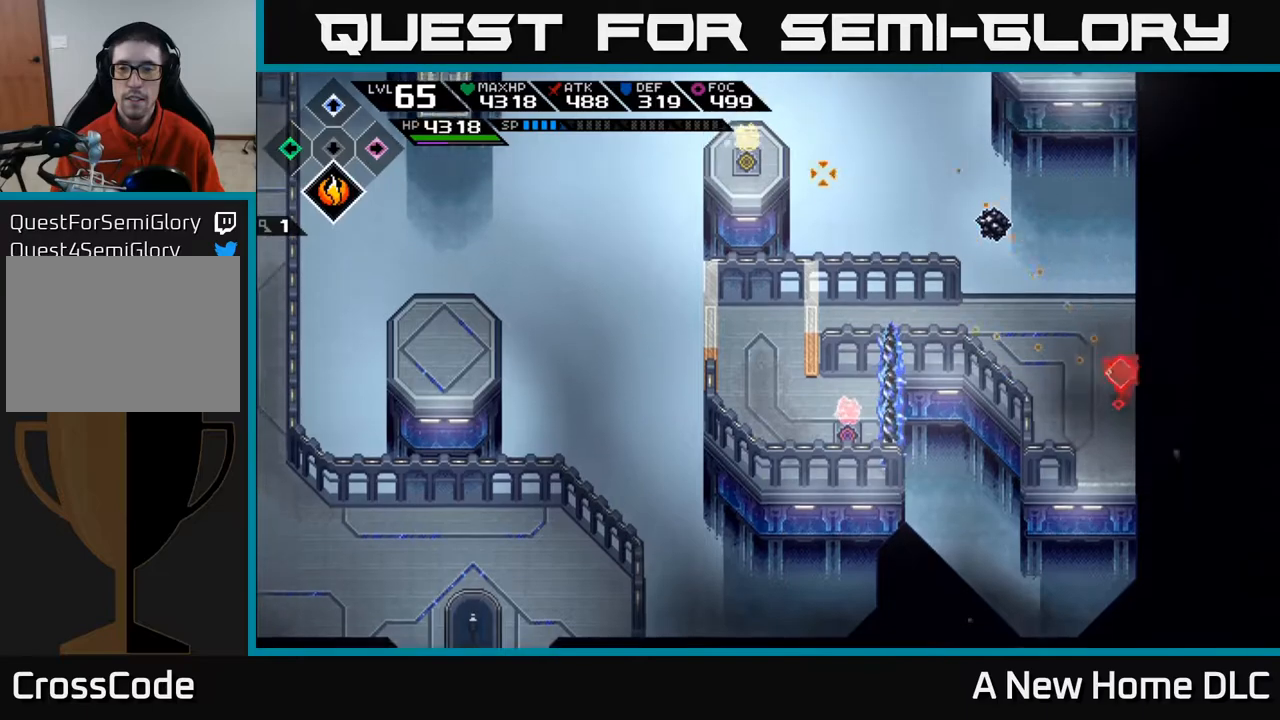
{"buttons": [], "left_stick": "center", "right_stick": "left", "events": [[83, "right_stick", "left"], [450, "left_stick", "center"]]}
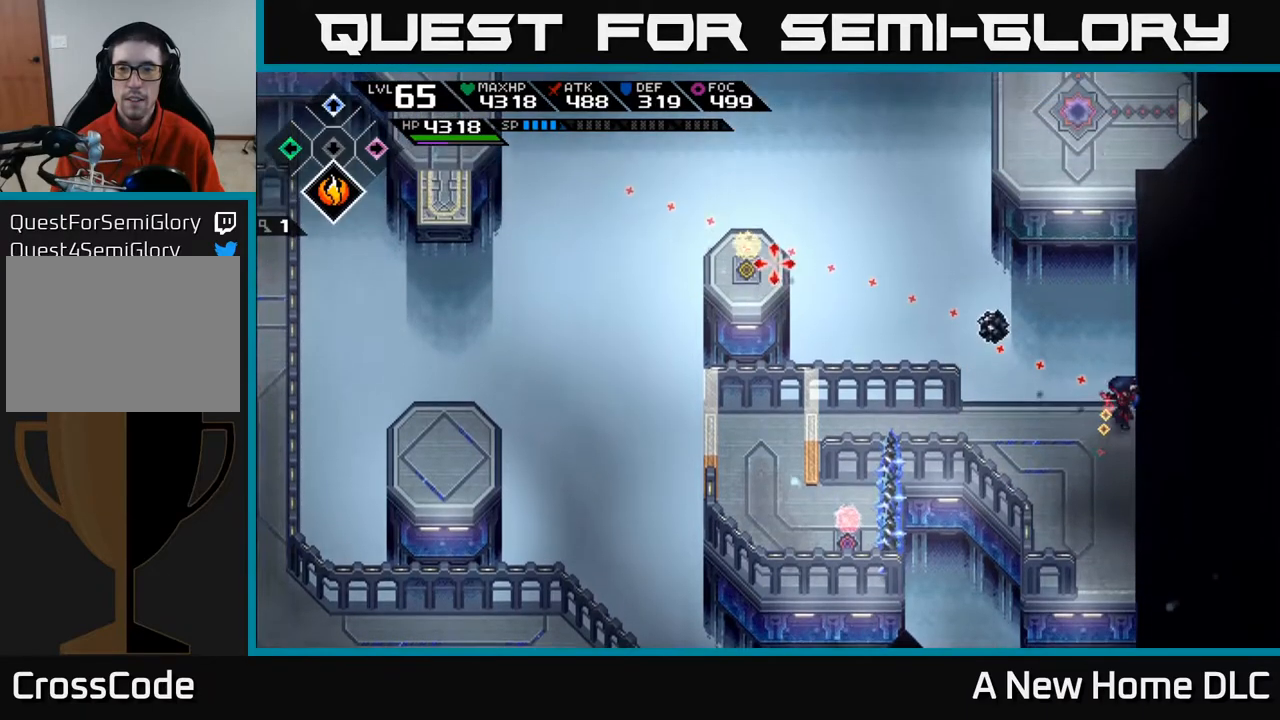
{"buttons": [], "left_stick": "center", "right_stick": "left", "events": []}
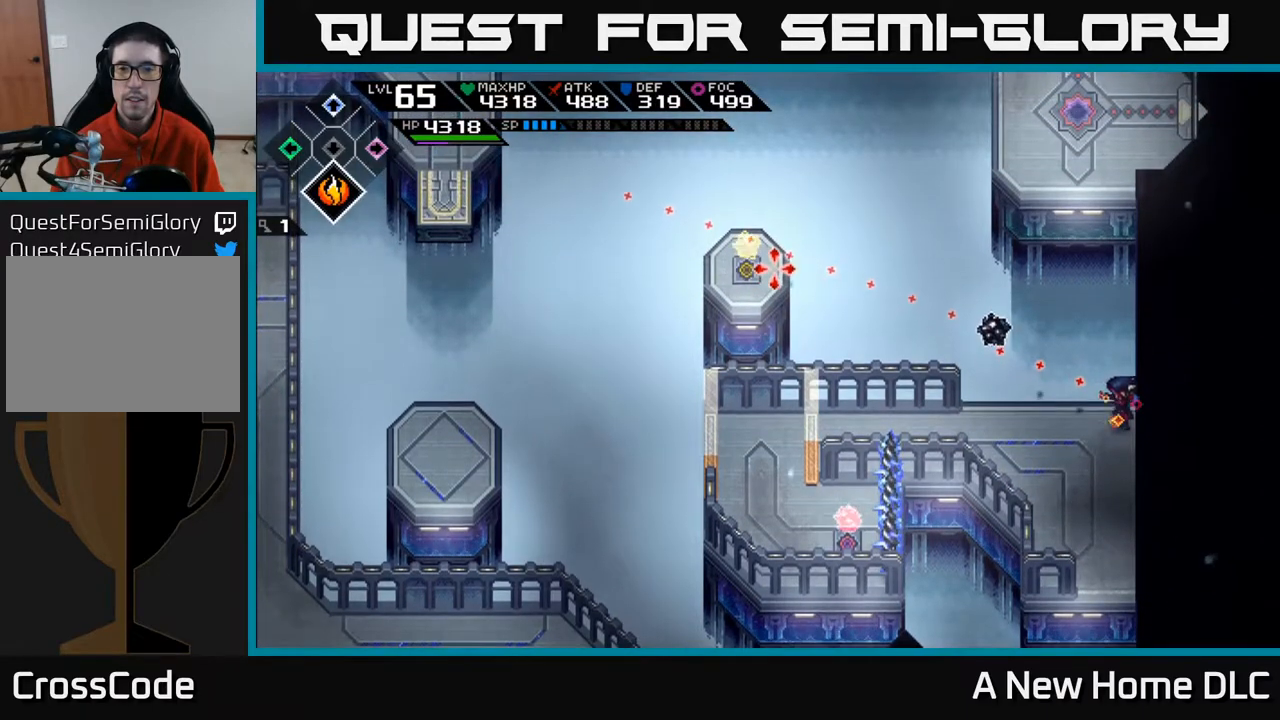
{"buttons": [], "left_stick": "center", "right_stick": "center", "events": [[50, "R1", "down"], [167, "R1", "up"], [467, "right_stick", "center"]]}
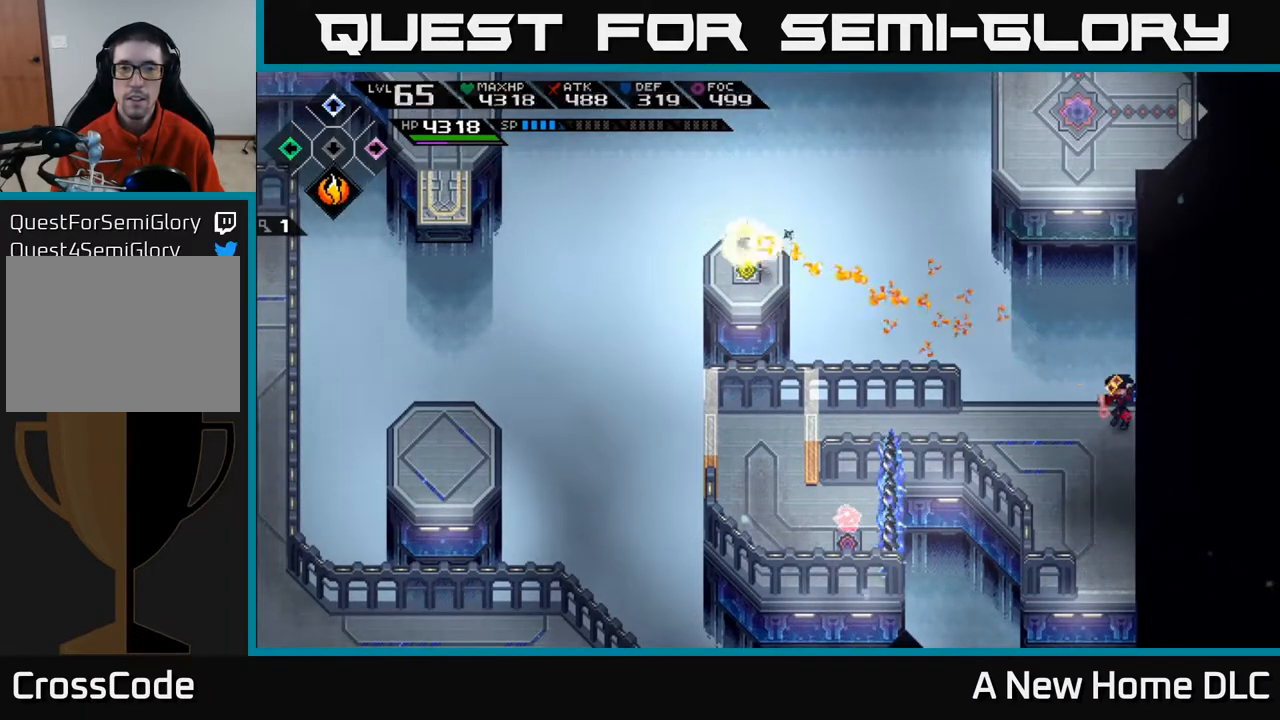
{"buttons": [], "left_stick": "center", "right_stick": "center", "events": []}
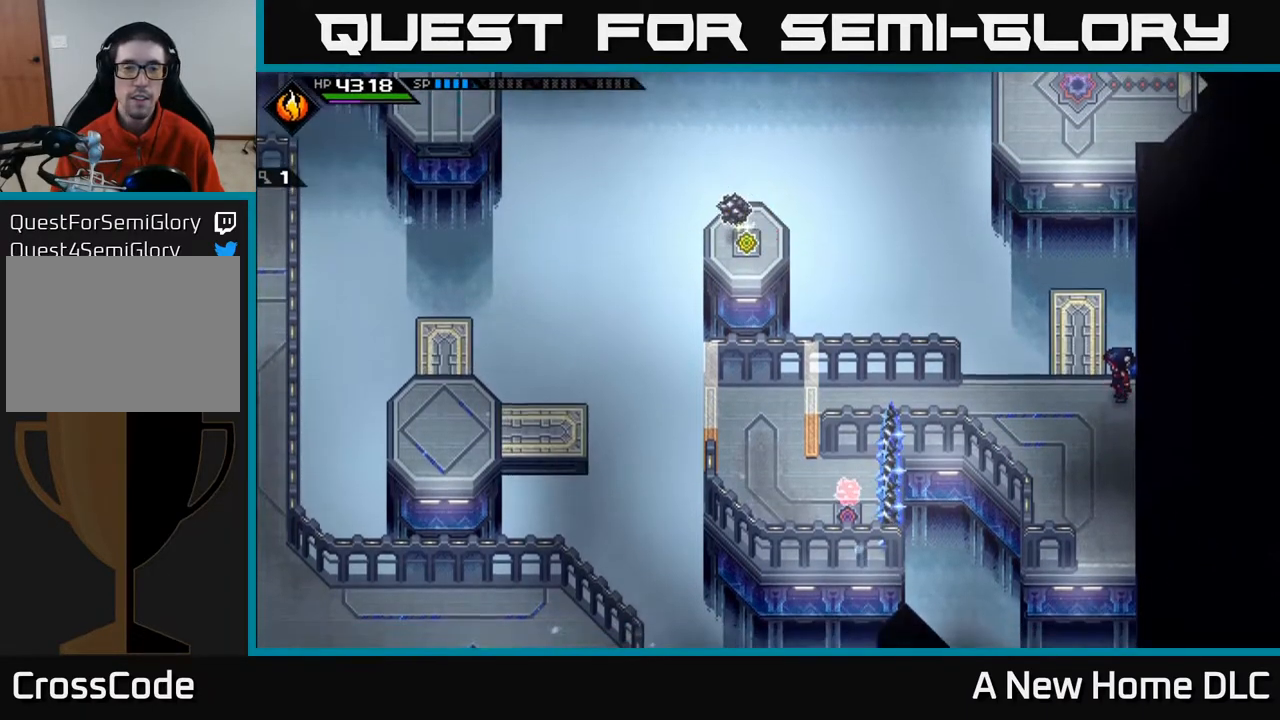
{"buttons": [], "left_stick": "center", "right_stick": "center", "events": [[150, "left_stick", "down-left"], [333, "left_stick", "up-left"], [467, "left_stick", "center"]]}
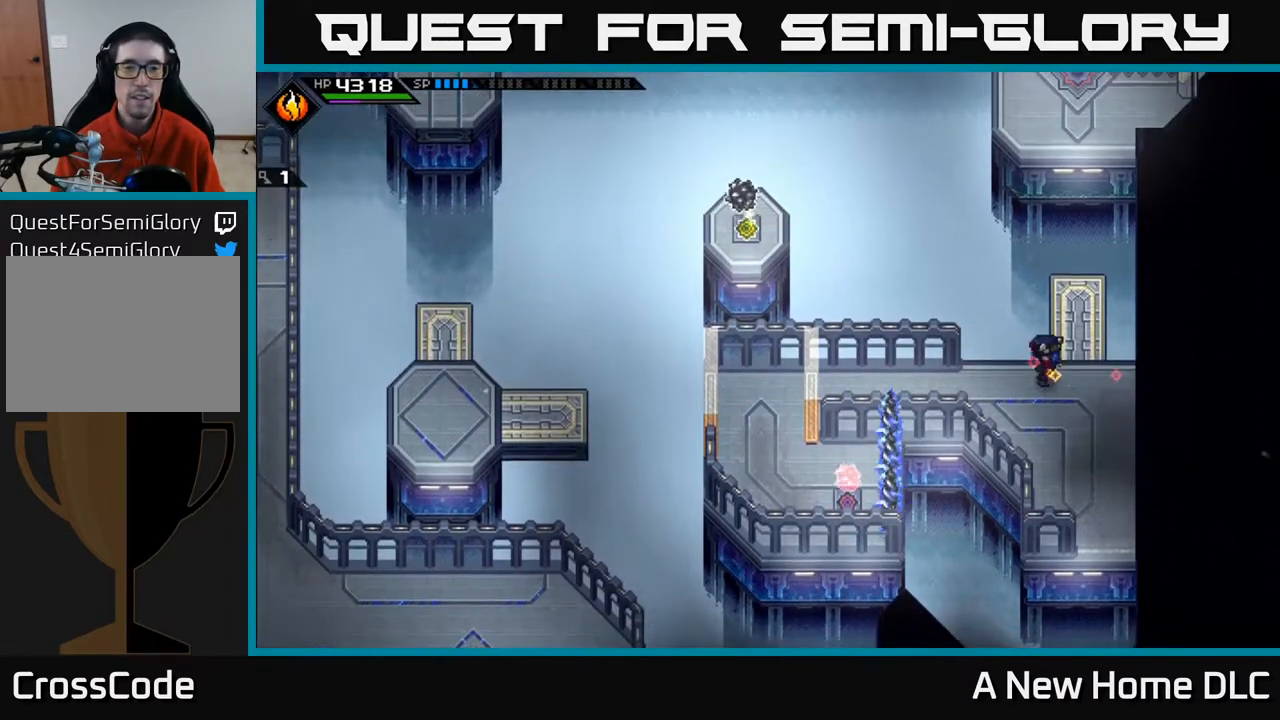
{"buttons": [], "left_stick": "center", "right_stick": "center", "events": []}
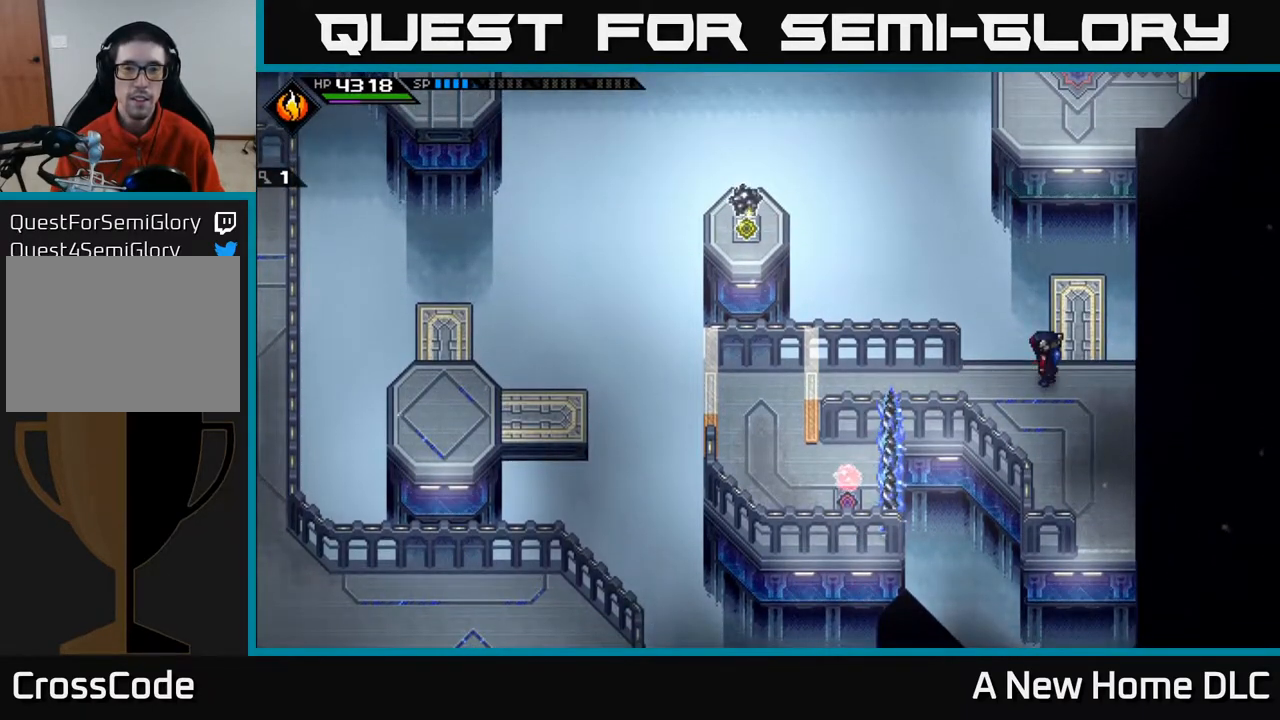
{"buttons": [], "left_stick": "up", "right_stick": "center", "events": [[233, "left_stick", "right"], [333, "left_stick", "up"]]}
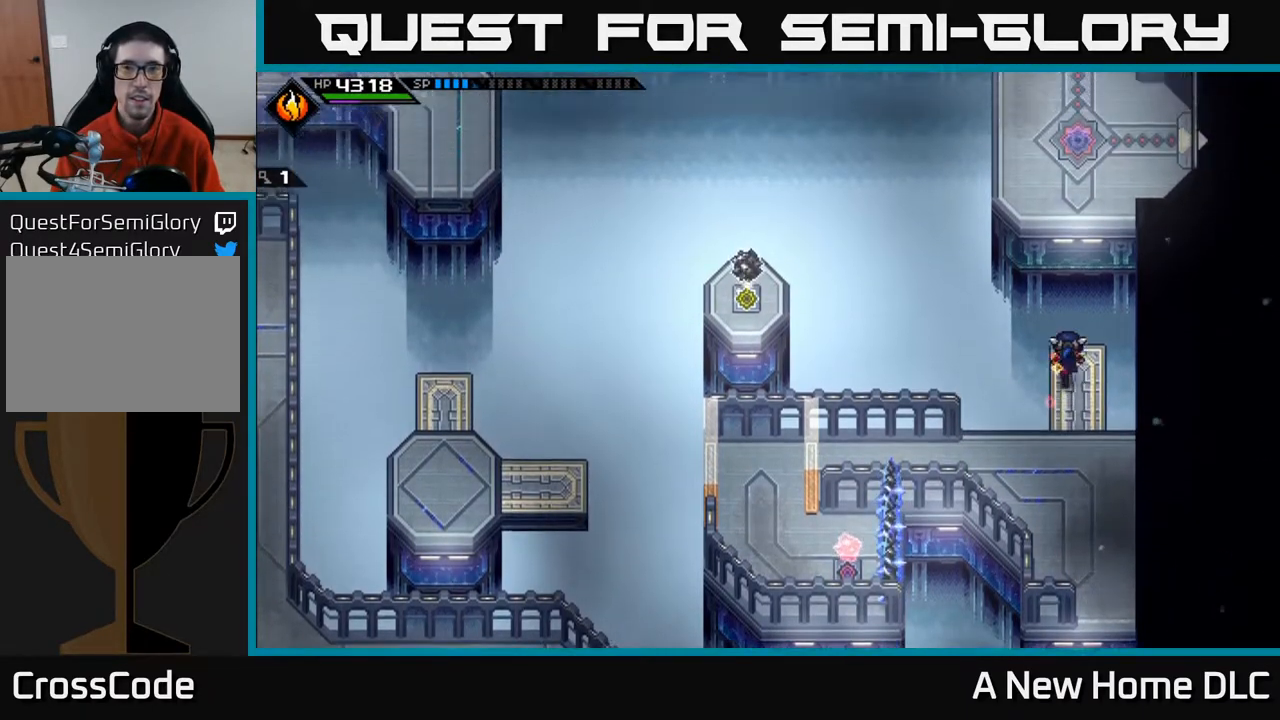
{"buttons": [], "left_stick": "up", "right_stick": "center", "events": []}
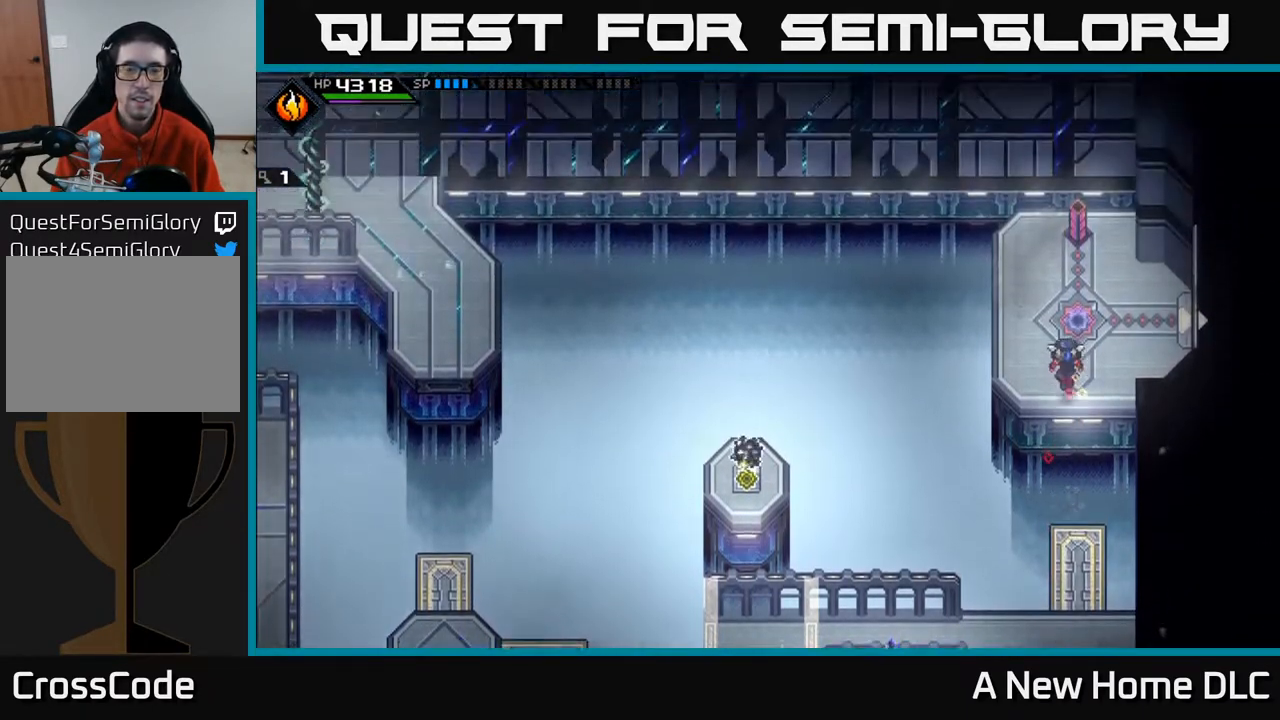
{"buttons": [], "left_stick": "center", "right_stick": "center", "events": [[250, "left_stick", "center"]]}
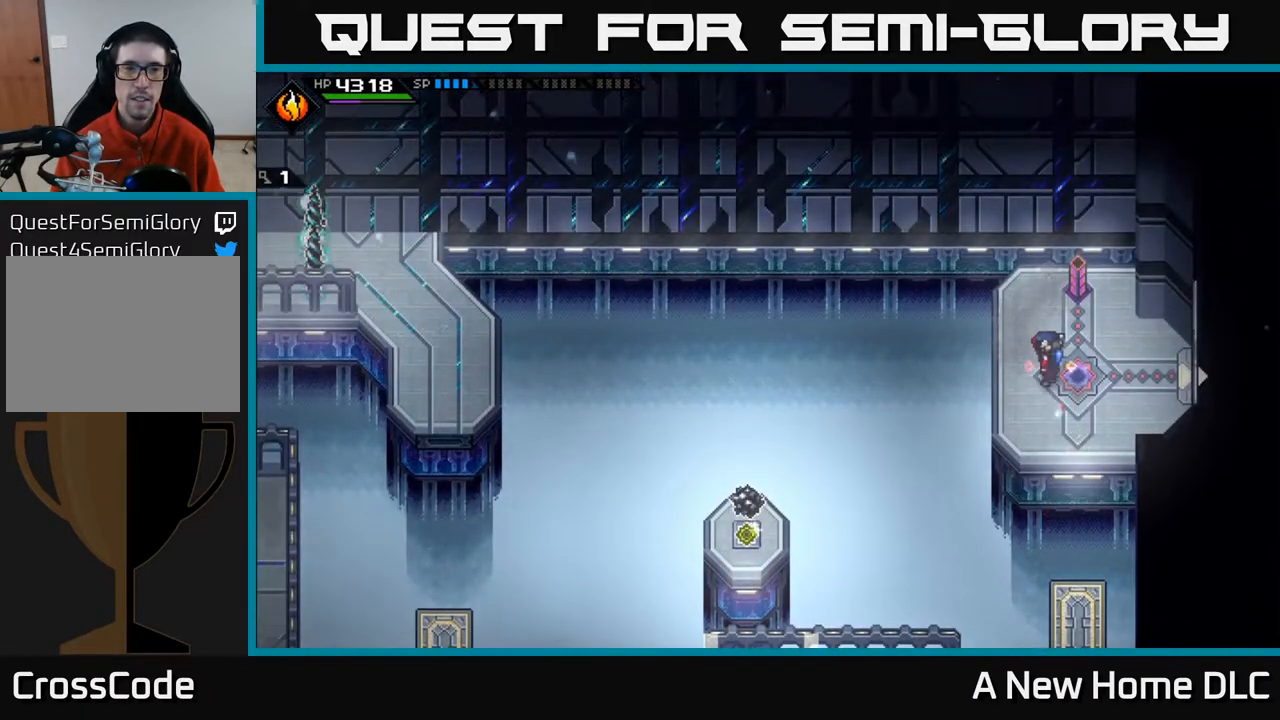
{"buttons": [], "left_stick": "center", "right_stick": "center", "events": []}
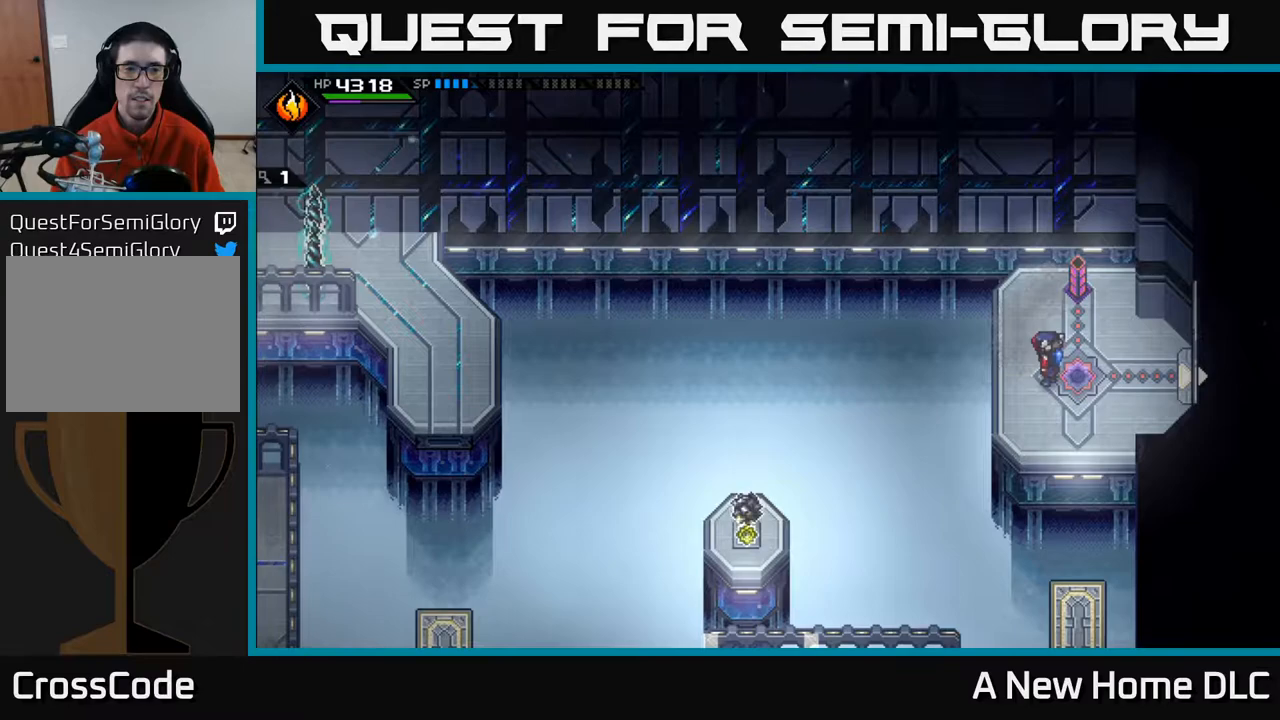
{"buttons": [], "left_stick": "down", "right_stick": "center", "events": [[467, "left_stick", "down"]]}
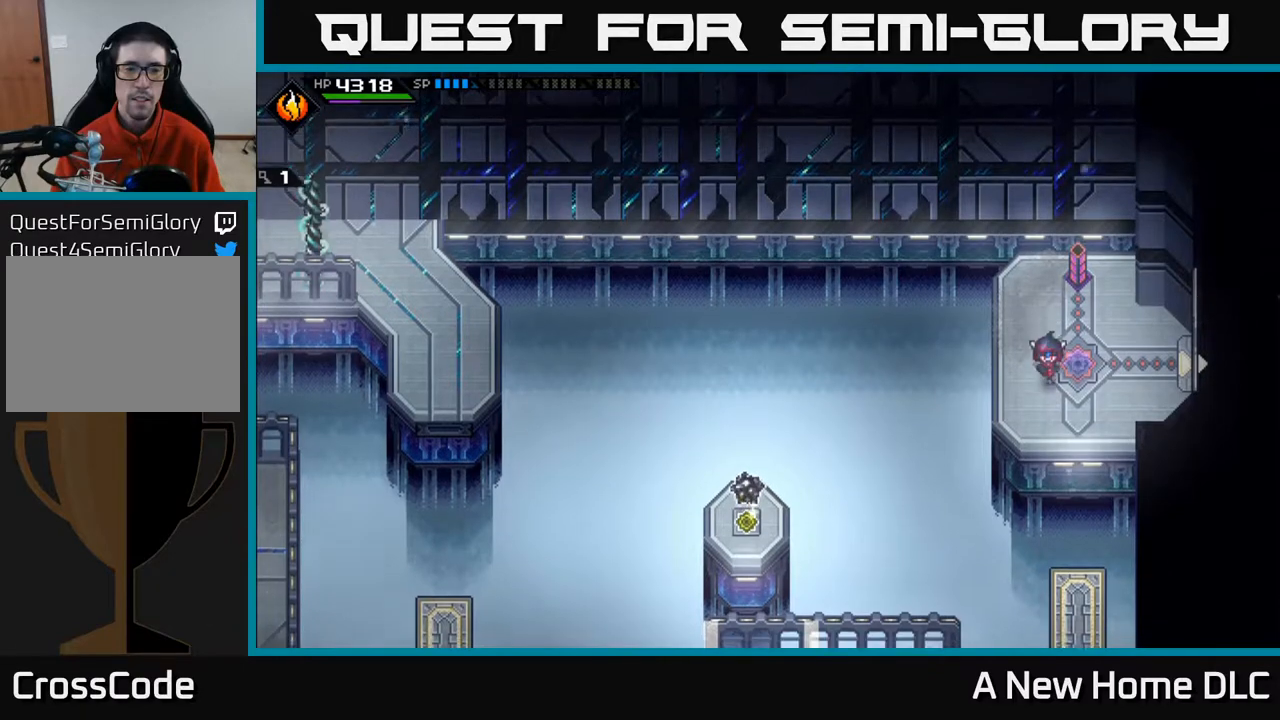
{"buttons": [], "left_stick": "center", "right_stick": "down-left", "events": [[150, "left_stick", "center"], [233, "right_stick", "down-left"]]}
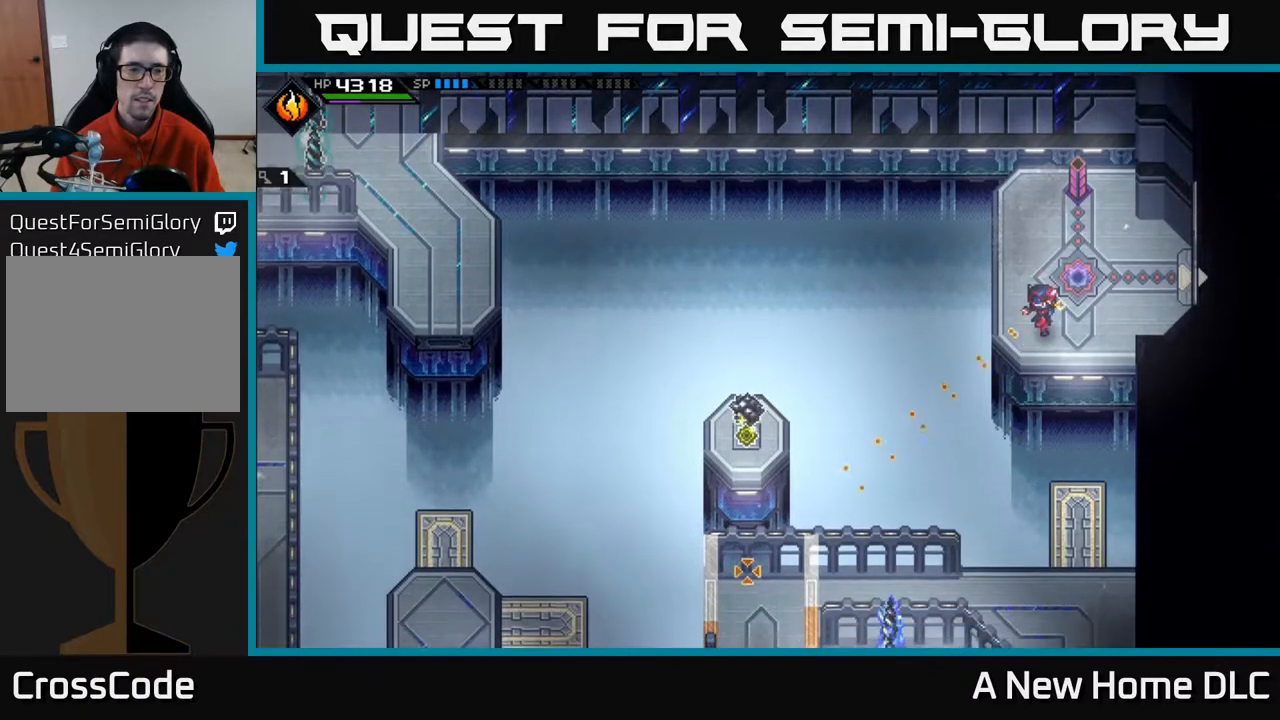
{"buttons": [], "left_stick": "center", "right_stick": "down-left", "events": []}
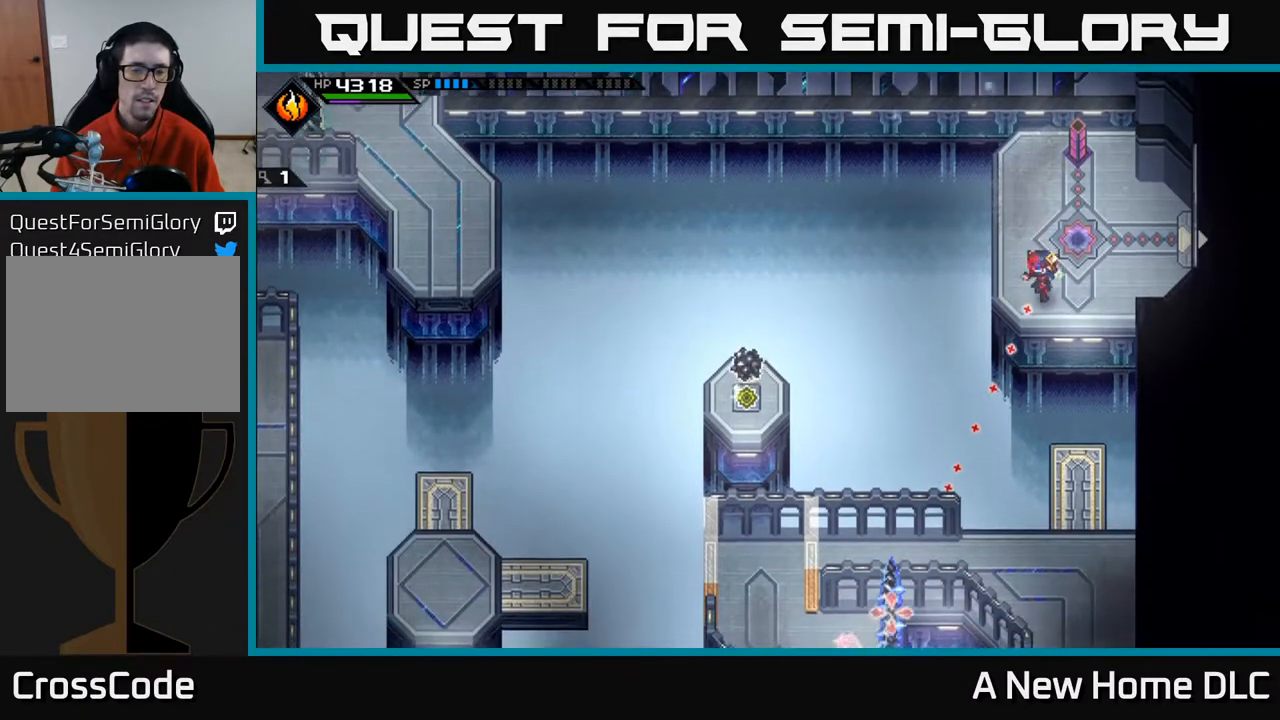
{"buttons": [], "left_stick": "down", "right_stick": "down-left", "events": [[467, "left_stick", "down"]]}
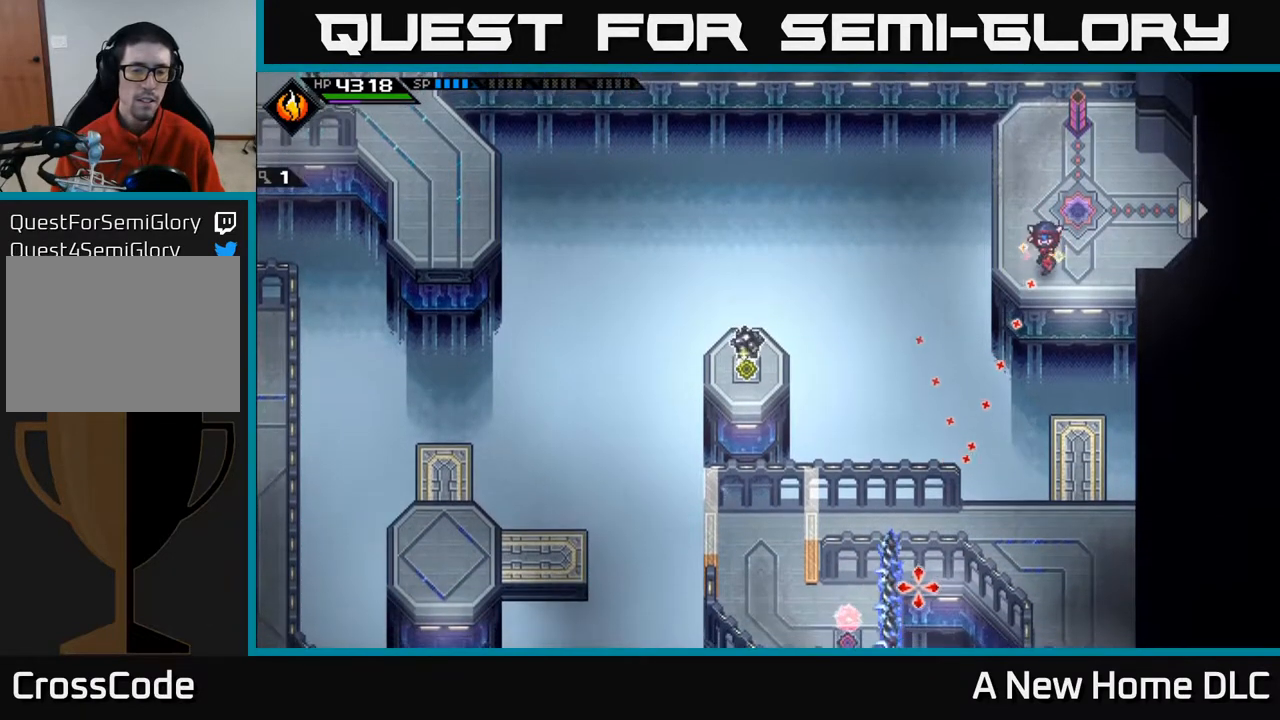
{"buttons": [], "left_stick": "center", "right_stick": "down-left", "events": [[17, "left_stick", "center"]]}
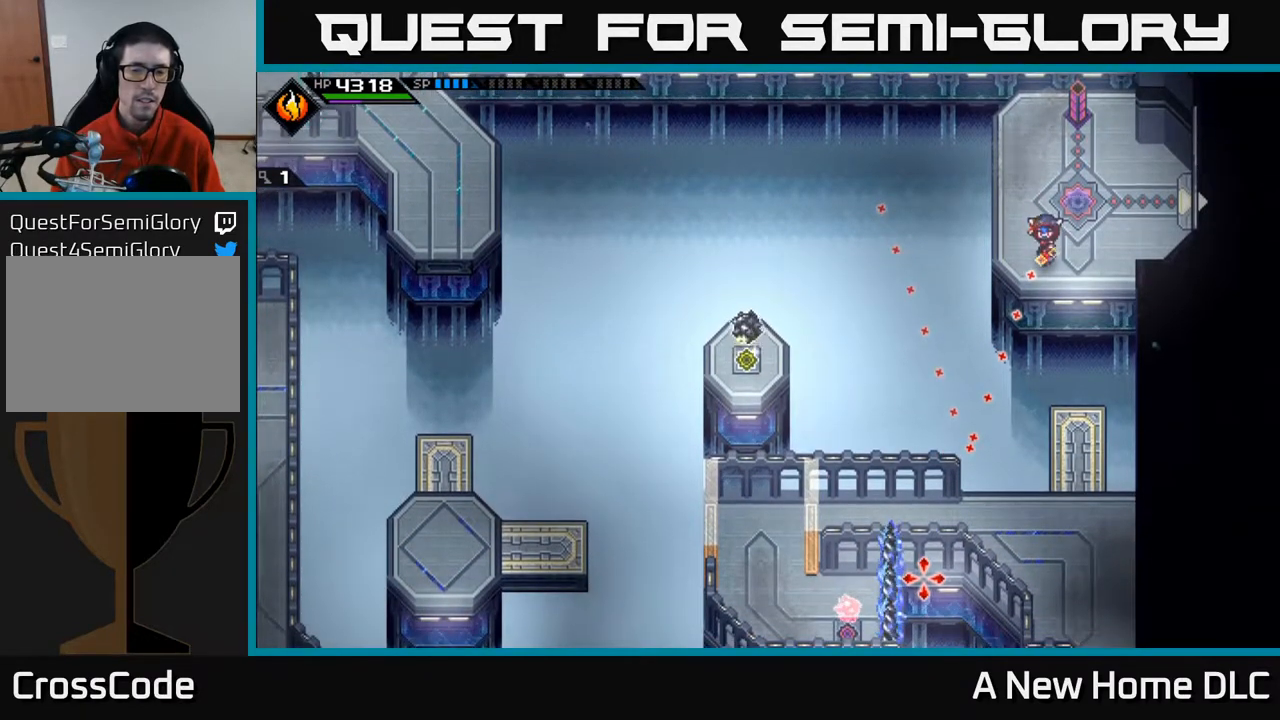
{"buttons": [], "left_stick": "center", "right_stick": "down-left", "events": []}
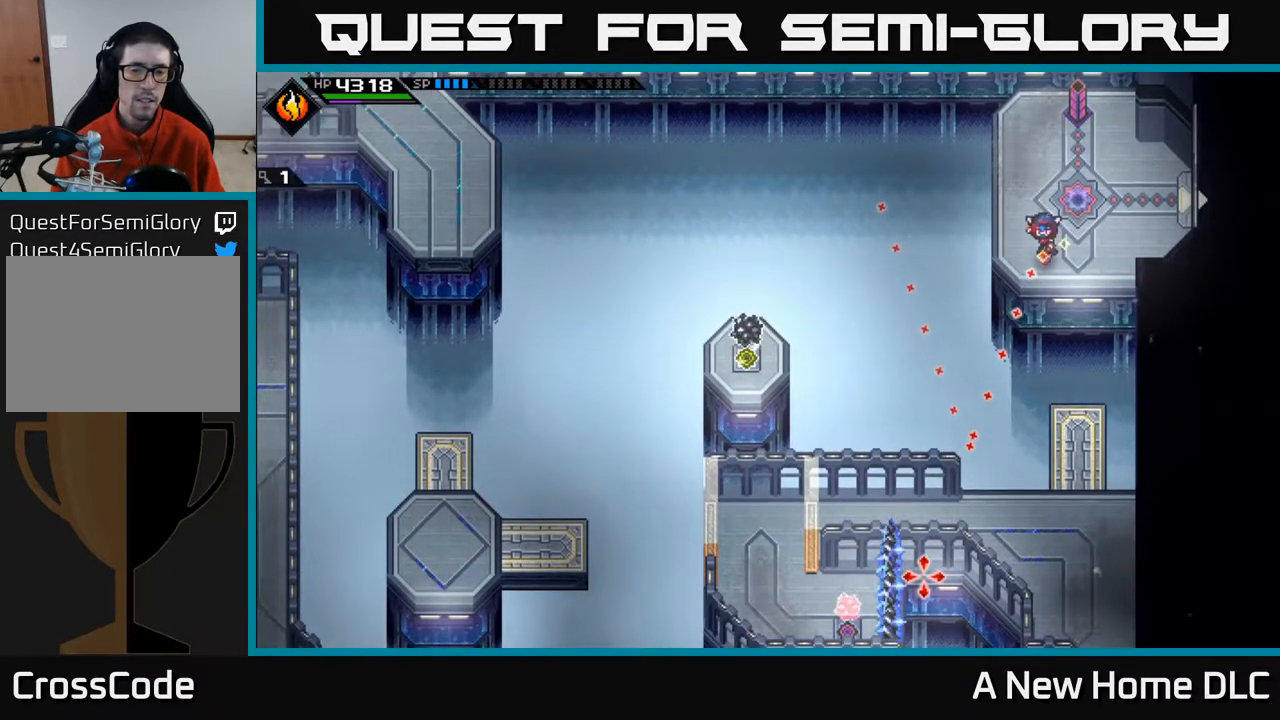
{"buttons": [], "left_stick": "center", "right_stick": "down-left", "events": []}
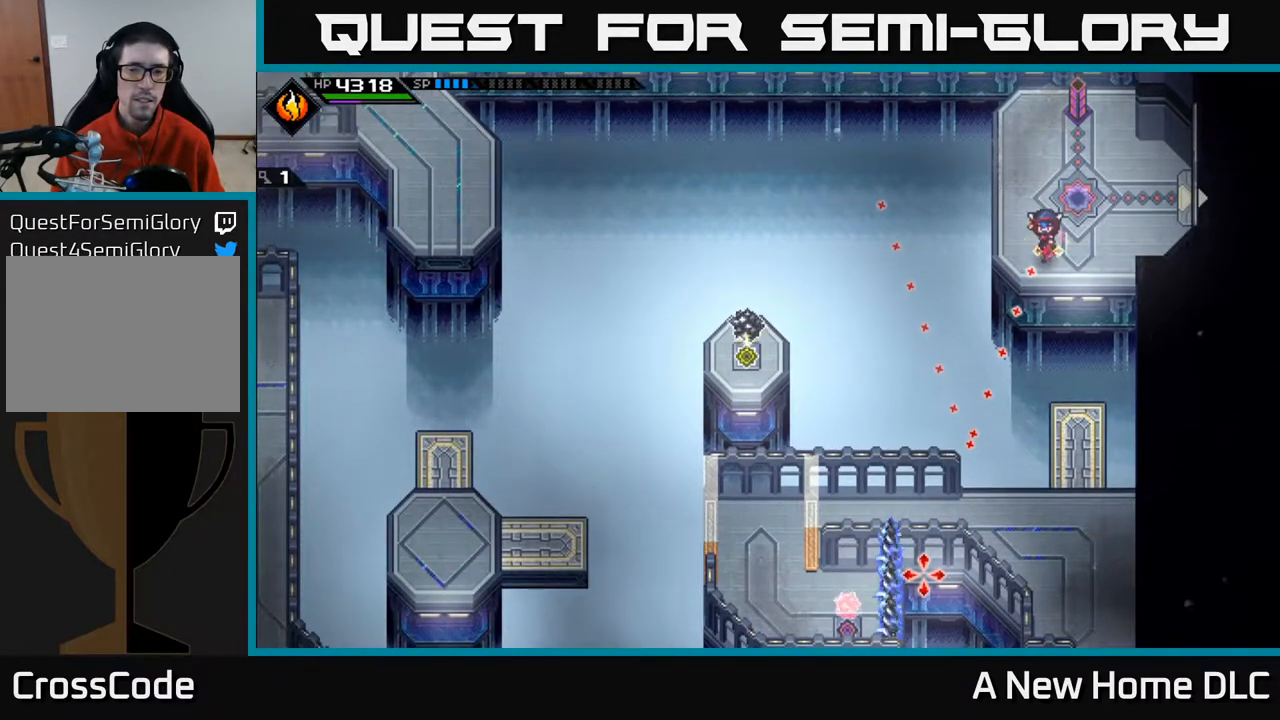
{"buttons": [], "left_stick": "down", "right_stick": "center", "events": [[483, "left_stick", "down"], [500, "right_stick", "center"]]}
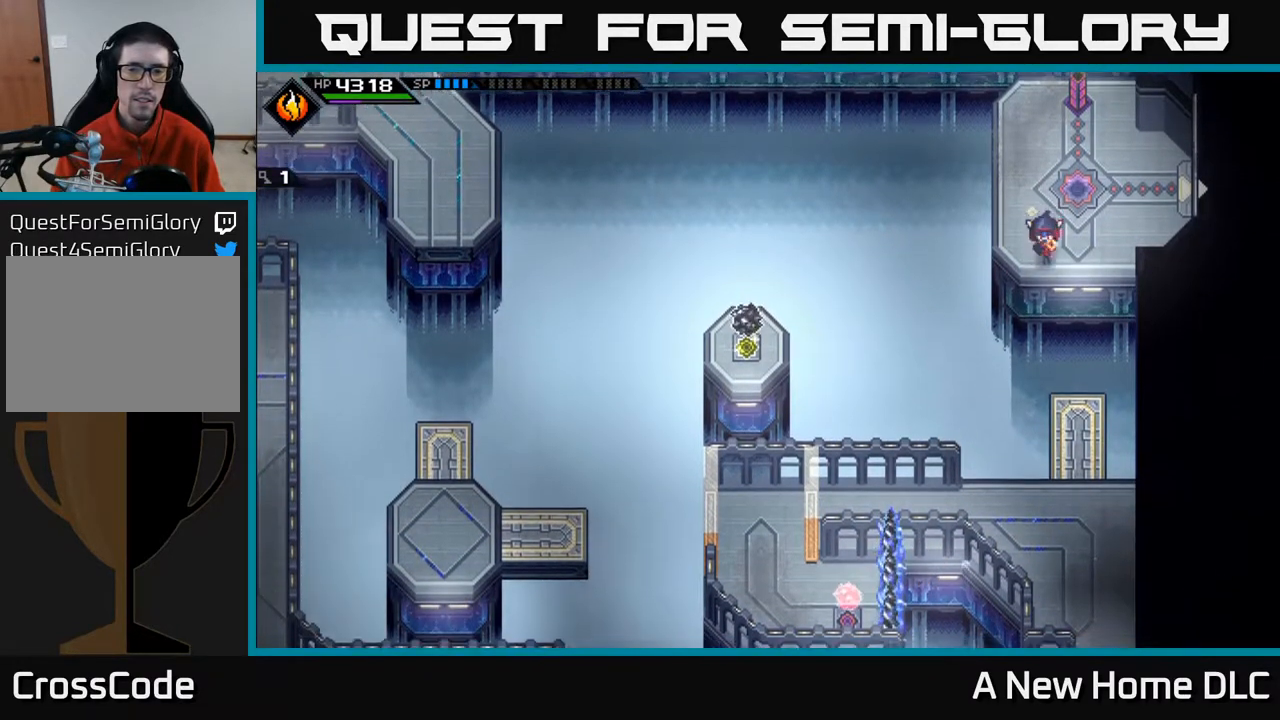
{"buttons": [], "left_stick": "down", "right_stick": "center", "events": []}
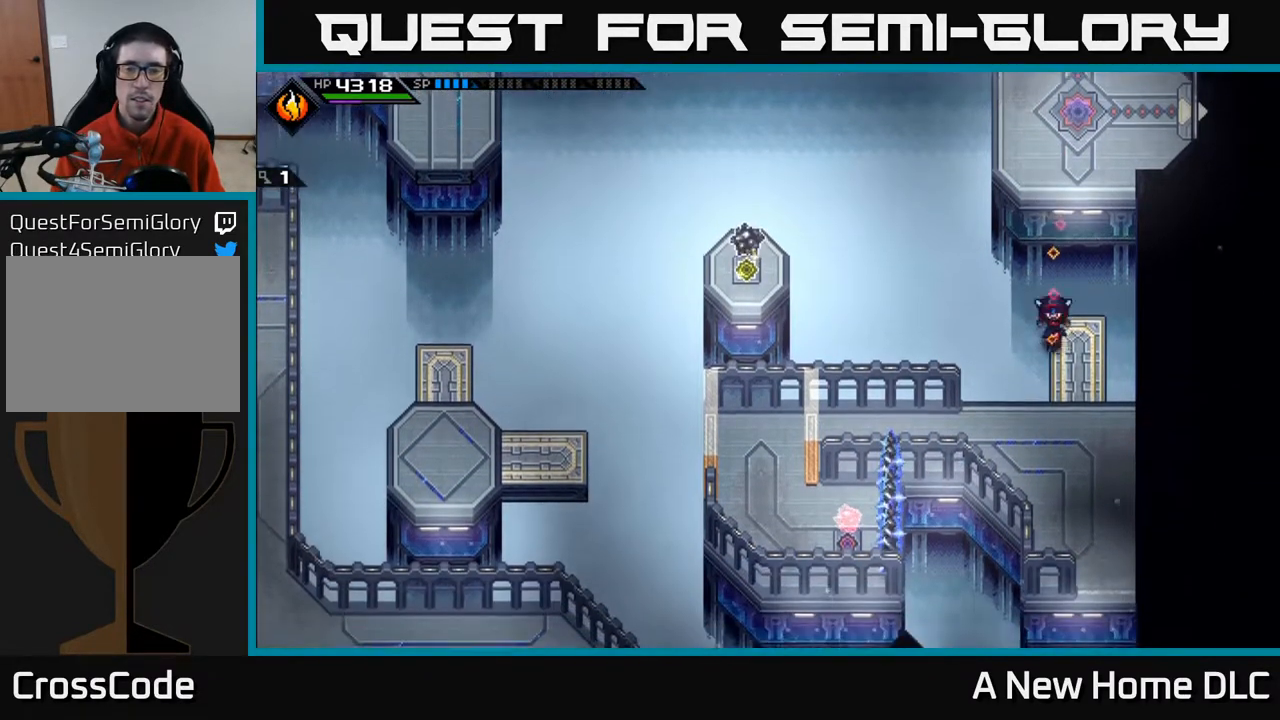
{"buttons": ["DPAD_RIGHT"], "left_stick": "center", "right_stick": "center", "events": [[367, "left_stick", "center"], [483, "DPAD_RIGHT", "down"]]}
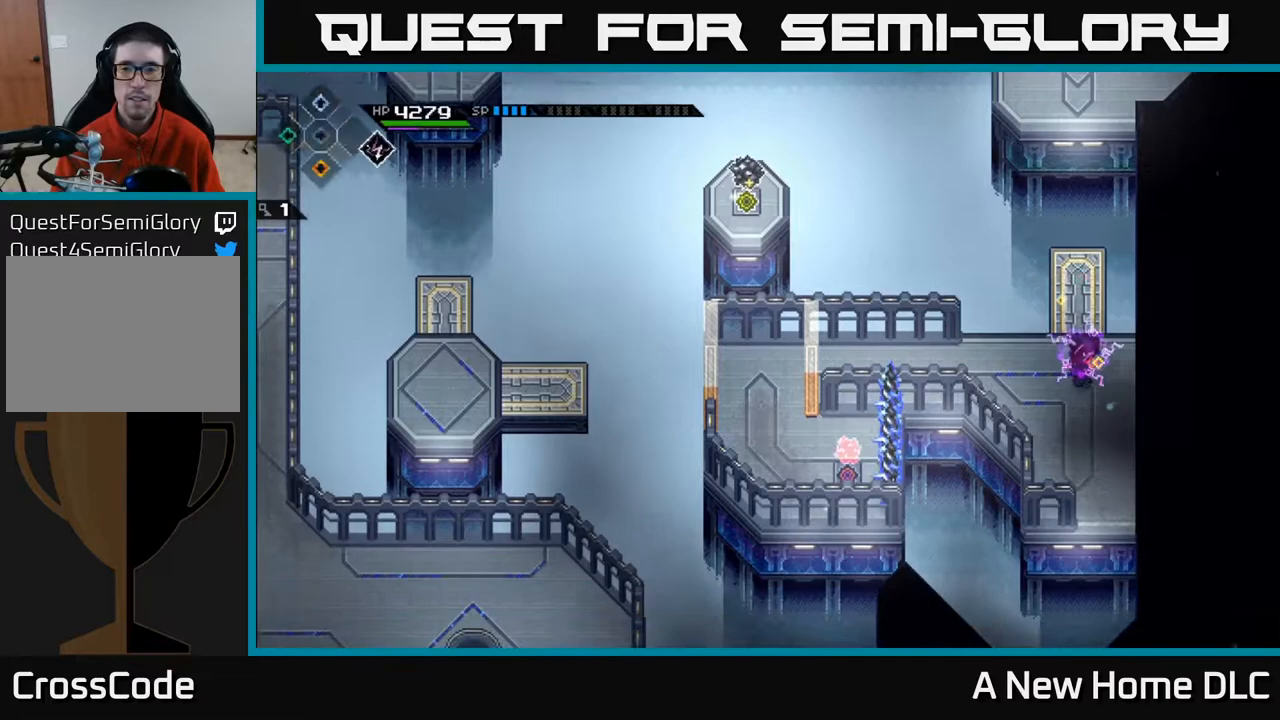
{"buttons": [], "left_stick": "center", "right_stick": "up-left", "events": [[100, "DPAD_RIGHT", "up"], [400, "right_stick", "up-left"]]}
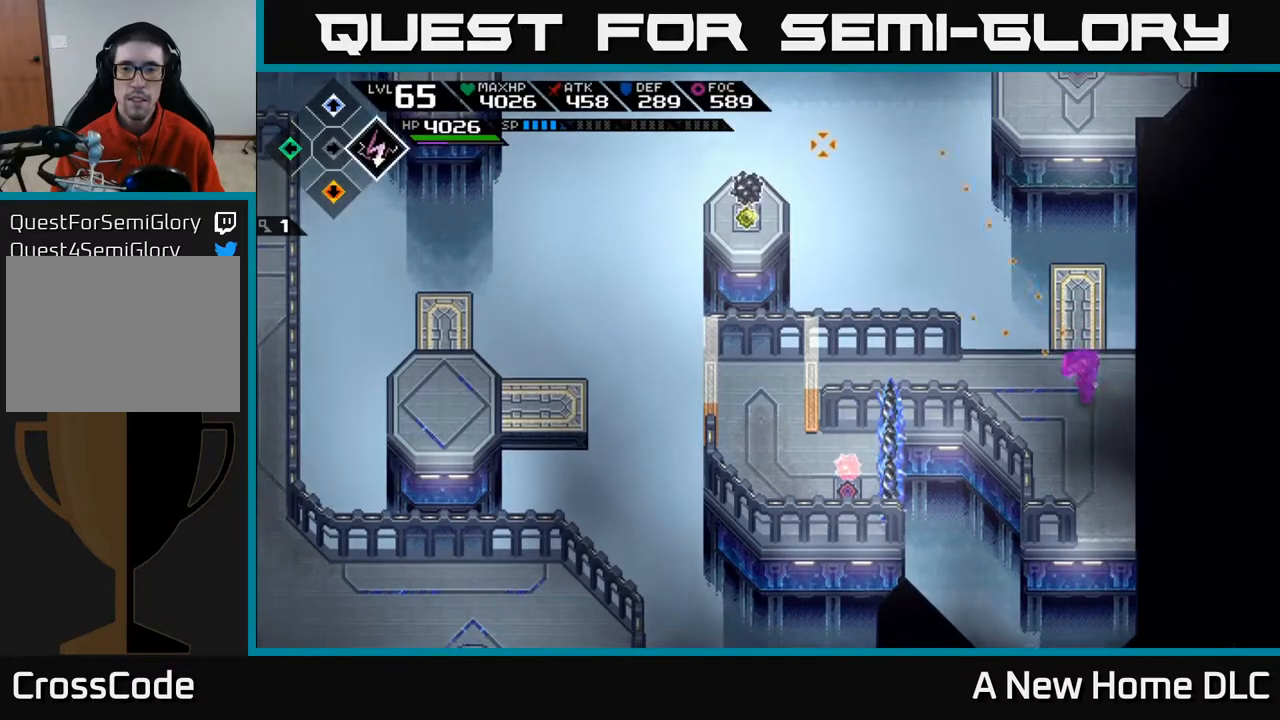
{"buttons": [], "left_stick": "center", "right_stick": "left", "events": [[17, "left_stick", "right"], [250, "right_stick", "left"], [267, "left_stick", "center"]]}
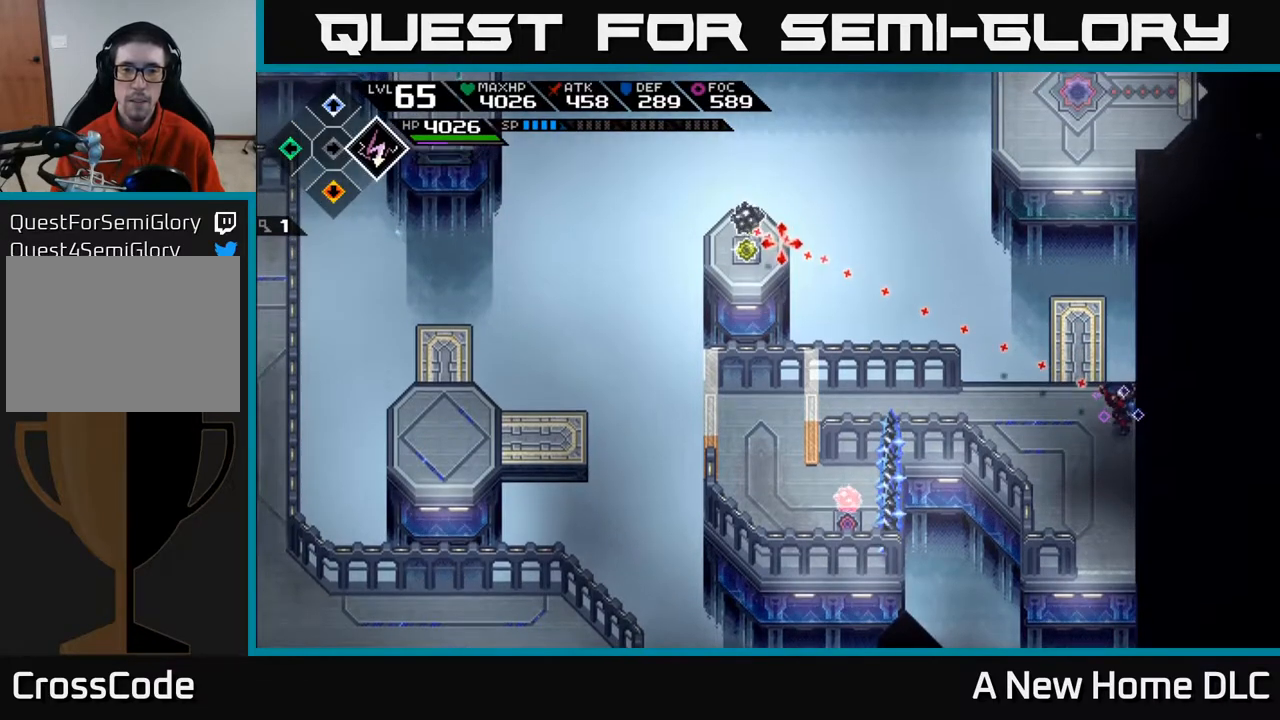
{"buttons": [], "left_stick": "center", "right_stick": "left", "events": []}
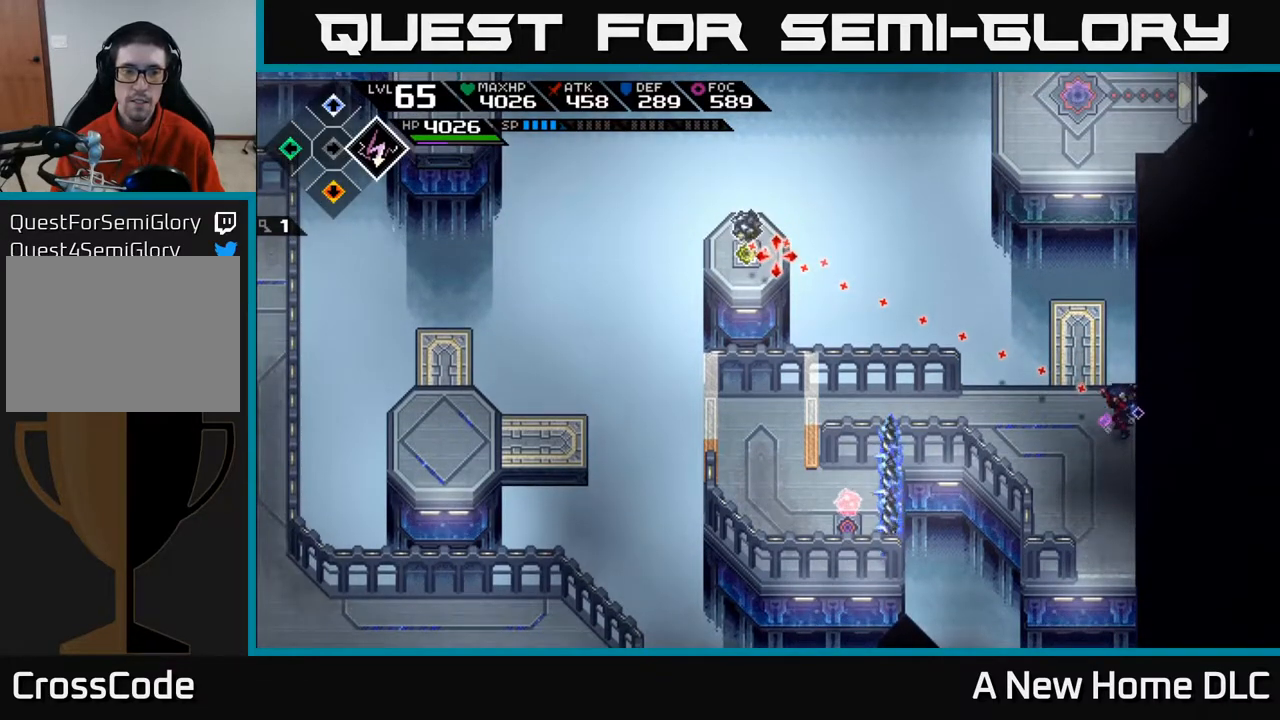
{"buttons": [], "left_stick": "center", "right_stick": "left", "events": []}